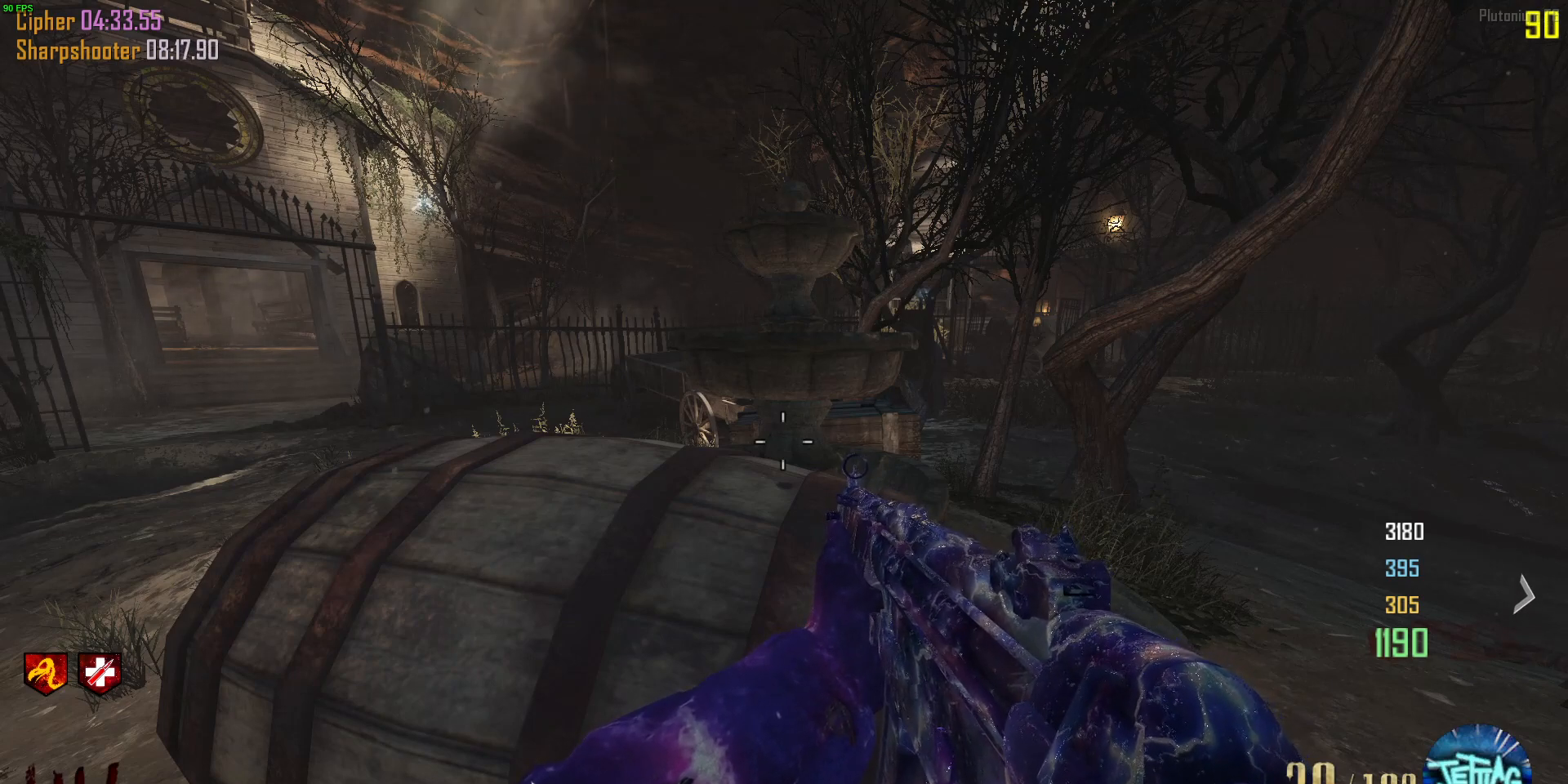
Gameplay with keyboard and mouse; each line is a JSON object with the keys and mouse buttons held at the frame after it. "events" lists presses ("down") and releases ("up") of "1", "2", "3", "4", "5", "a", "alt", "b", "c", "ctrl", "d", "e", "f", "g", "q", "r", "s", "shift", "space", "t", "tab", "v", "w", "x", "z", "mouse_left", "mouse_wheel", "mouse_right", "mouse_mb4" and "mouse_mb5" between this image and that frame as [ms after this image, input, new state], when the widget could be followed in between. "mouse_left", "mouse_wheel", "mouse_right", "mouse_mb4", "mouse_mb5" = the "left", "wheel", "right", "mb4", "mb5" buttons of the "mouse" list. No other keys are recorded. "wheel" means that the mouse wheel is clicked or scrolled. Mouse movement is not recorded.
{"keys": [], "mouse": [], "events": [[100, "mouse_wheel", "down"], [333, "mouse_wheel", "up"]]}
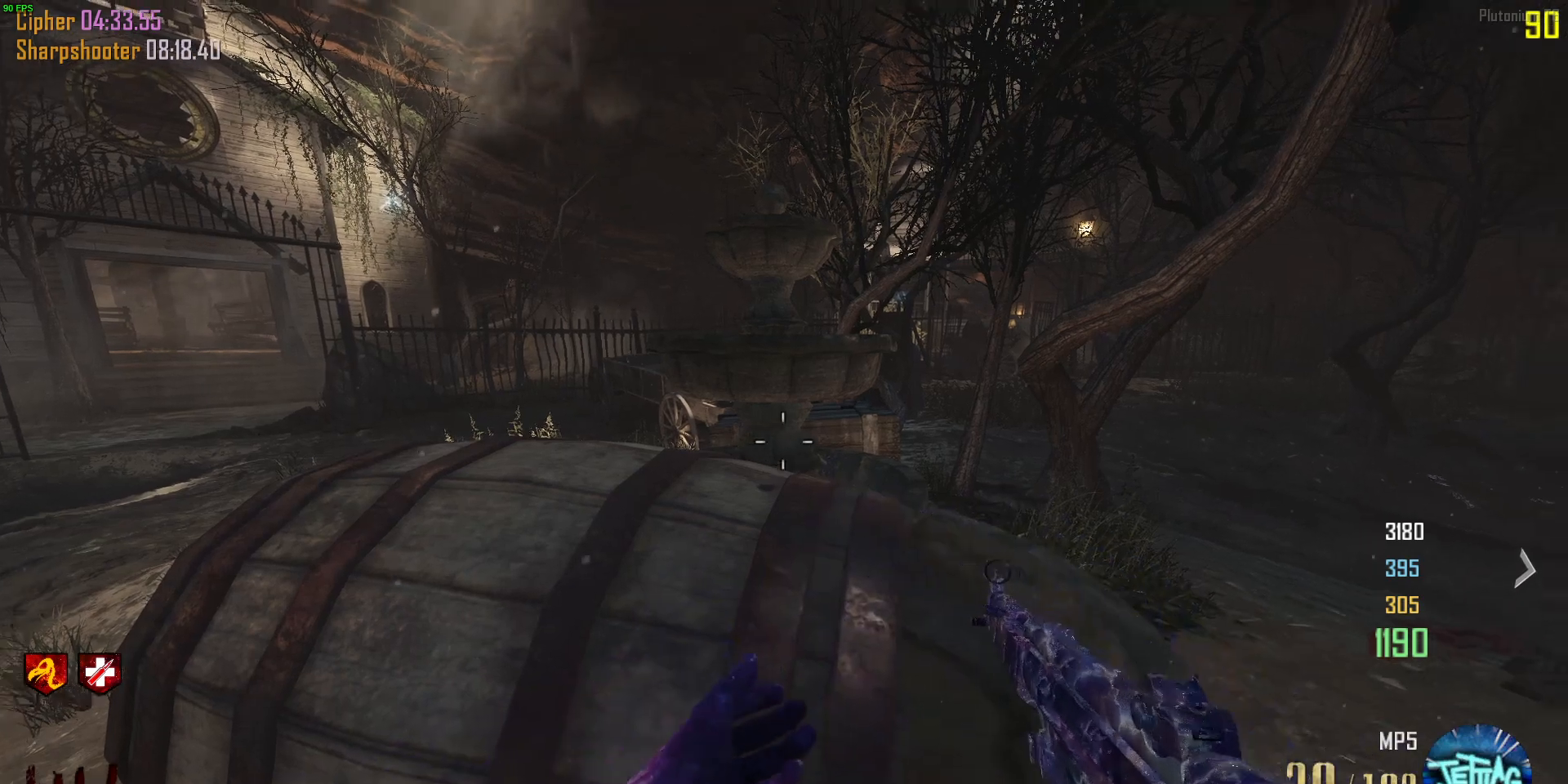
{"keys": ["a", "w"], "mouse": [], "events": [[33, "a", "down"], [67, "w", "down"], [133, "a", "up"], [133, "w", "up"], [500, "a", "down"], [500, "w", "down"]]}
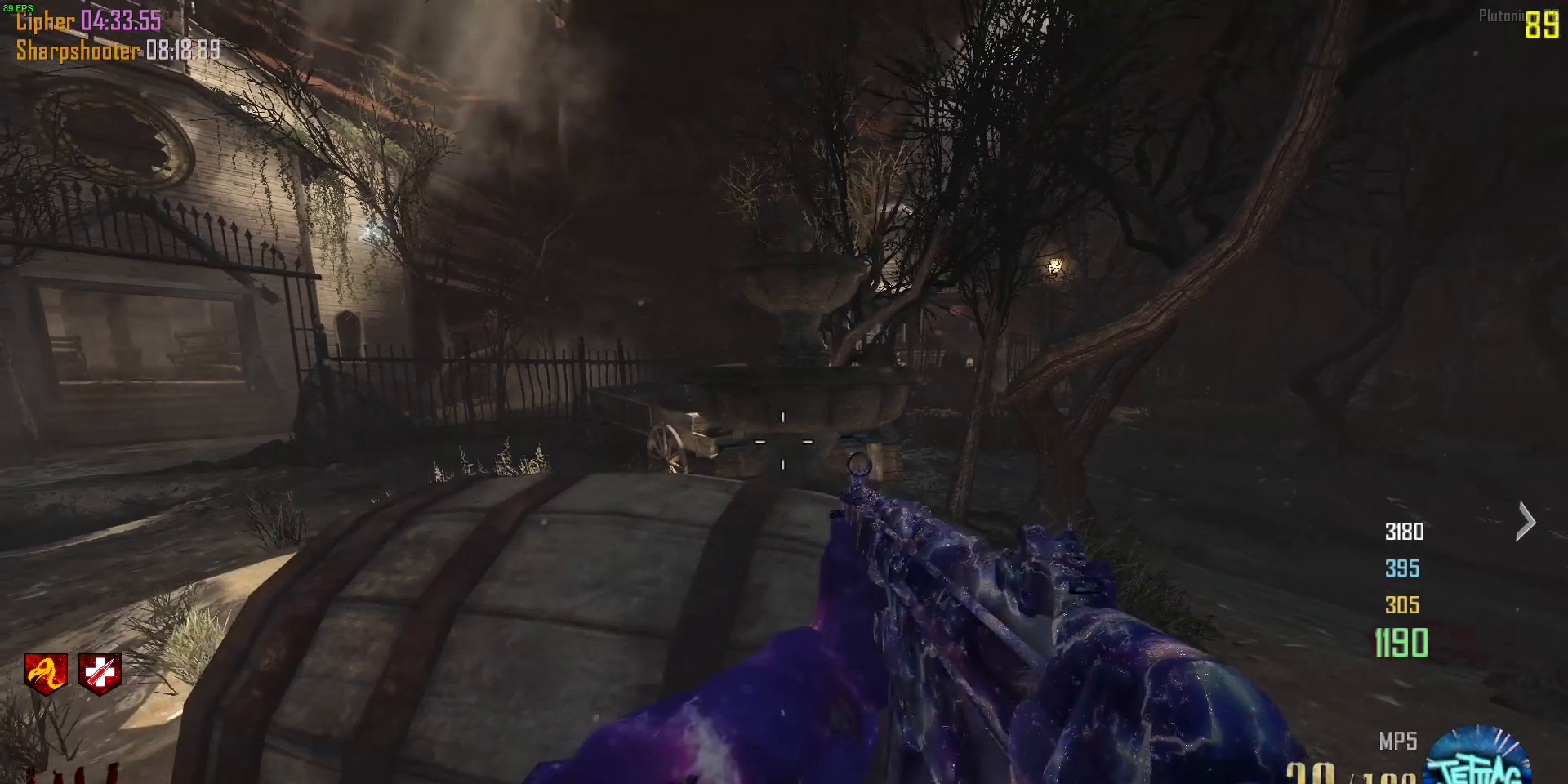
{"keys": ["a", "w"], "mouse": [], "events": [[100, "mouse_wheel", "down"], [133, "a", "up"], [167, "w", "up"], [333, "mouse_wheel", "up"], [367, "a", "down"], [367, "w", "down"]]}
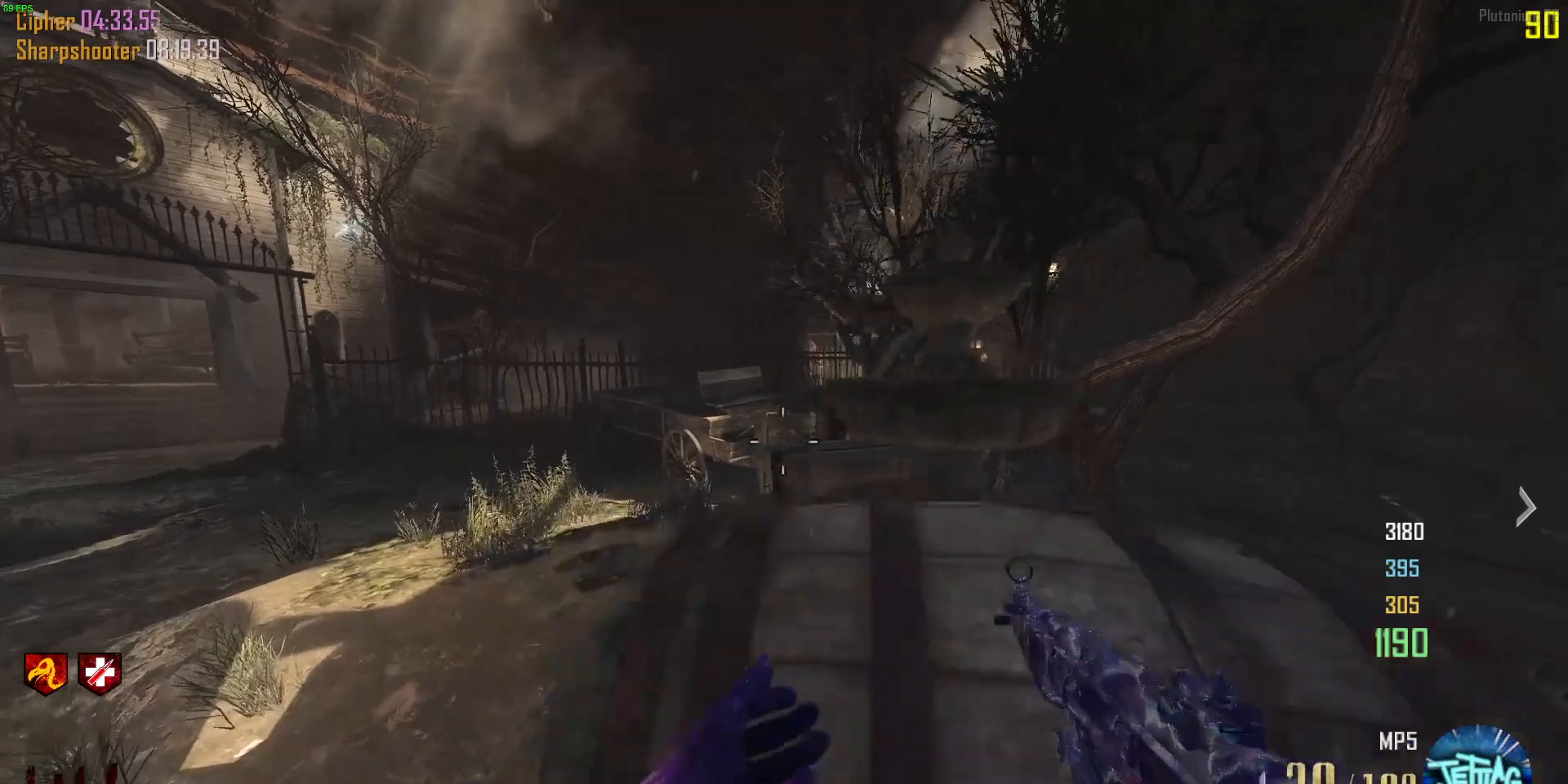
{"keys": [], "mouse": ["wheel"], "events": [[67, "w", "up"], [133, "a", "up"], [433, "mouse_wheel", "down"]]}
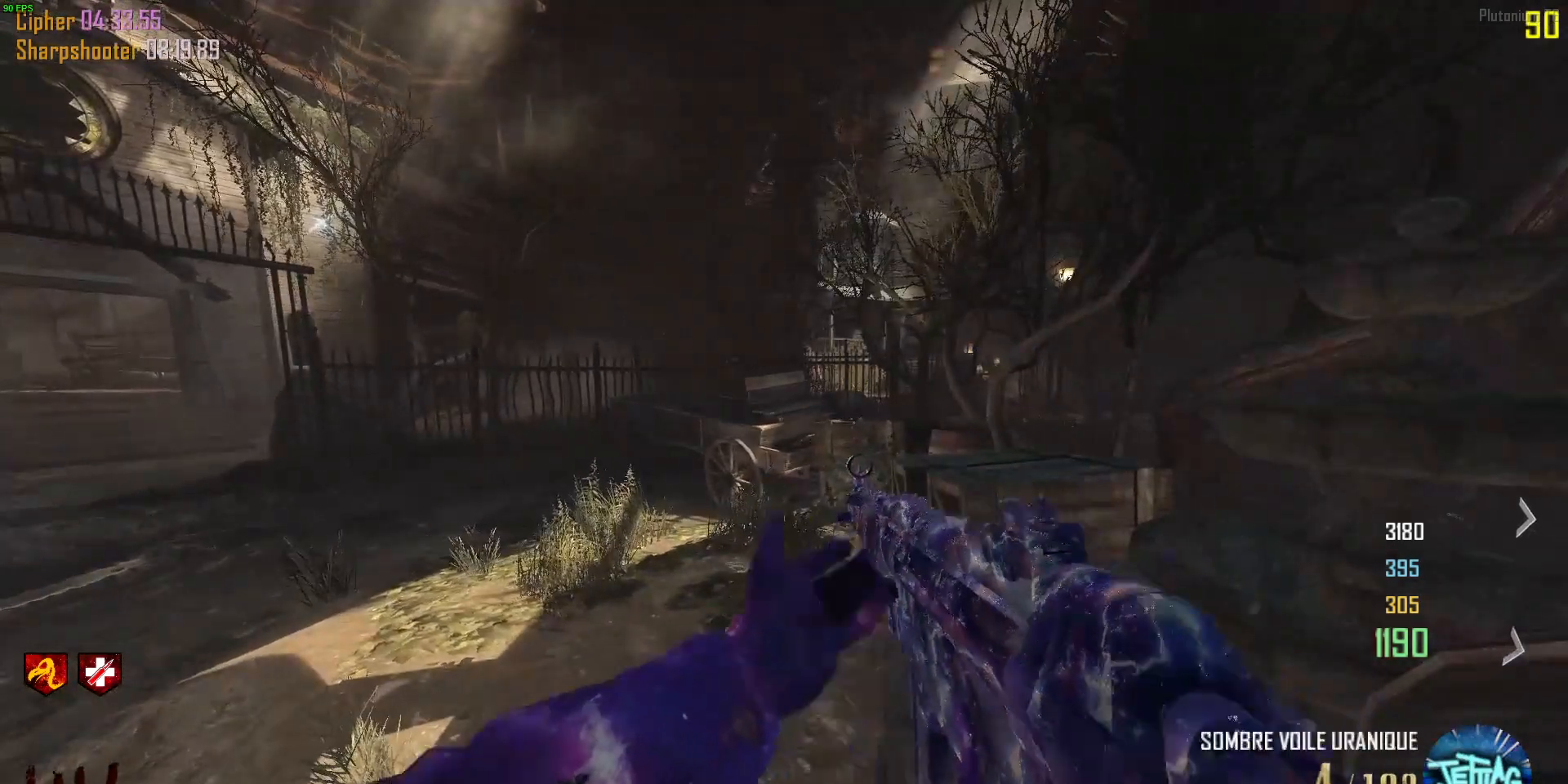
{"keys": [], "mouse": [], "events": [[133, "d", "down"], [167, "mouse_wheel", "up"], [167, "s", "down"], [333, "s", "up"], [433, "d", "up"]]}
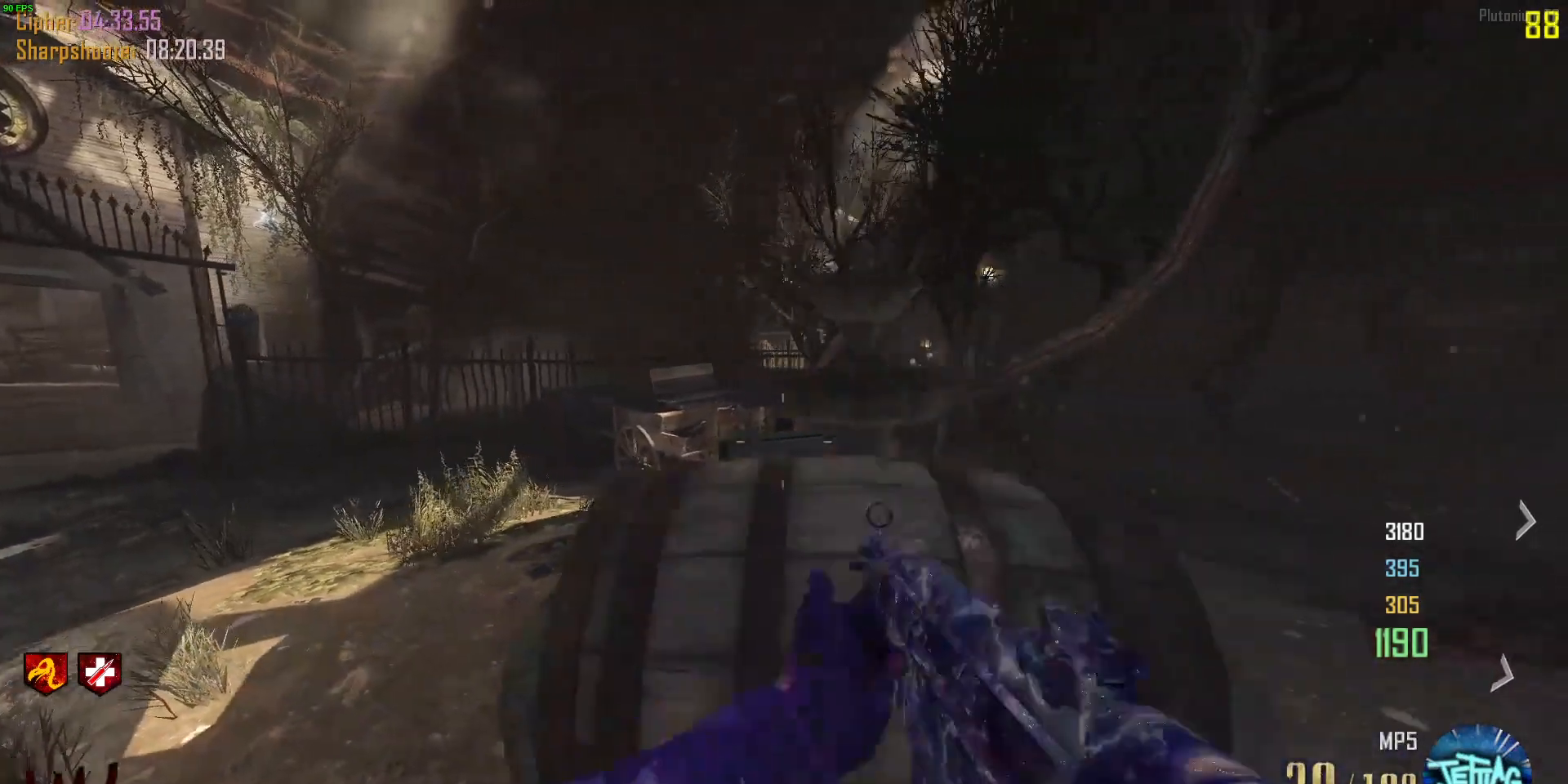
{"keys": [], "mouse": [], "events": [[233, "mouse_wheel", "down"], [267, "w", "down"], [400, "w", "up"], [433, "mouse_wheel", "up"]]}
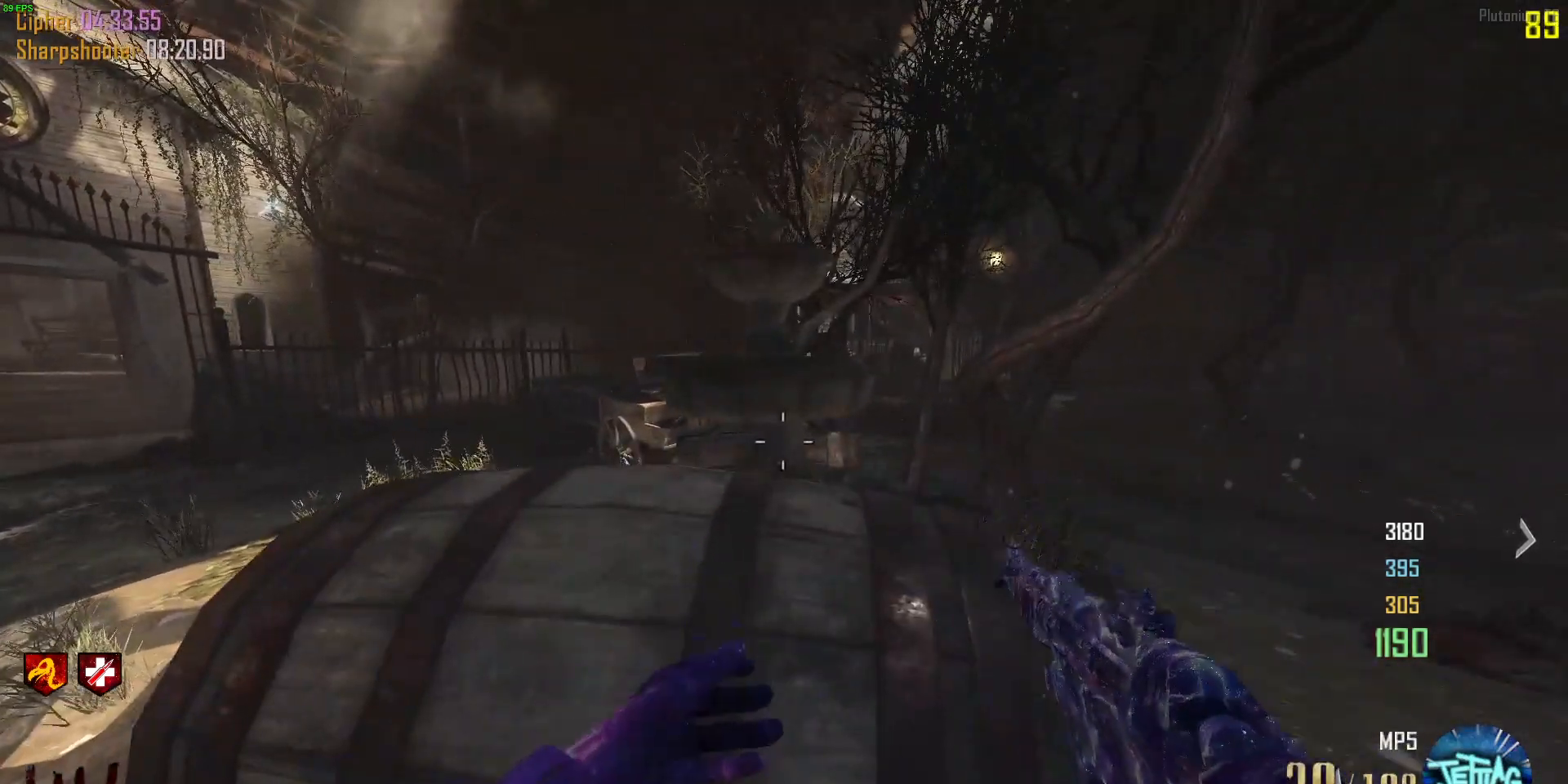
{"keys": [], "mouse": [], "events": []}
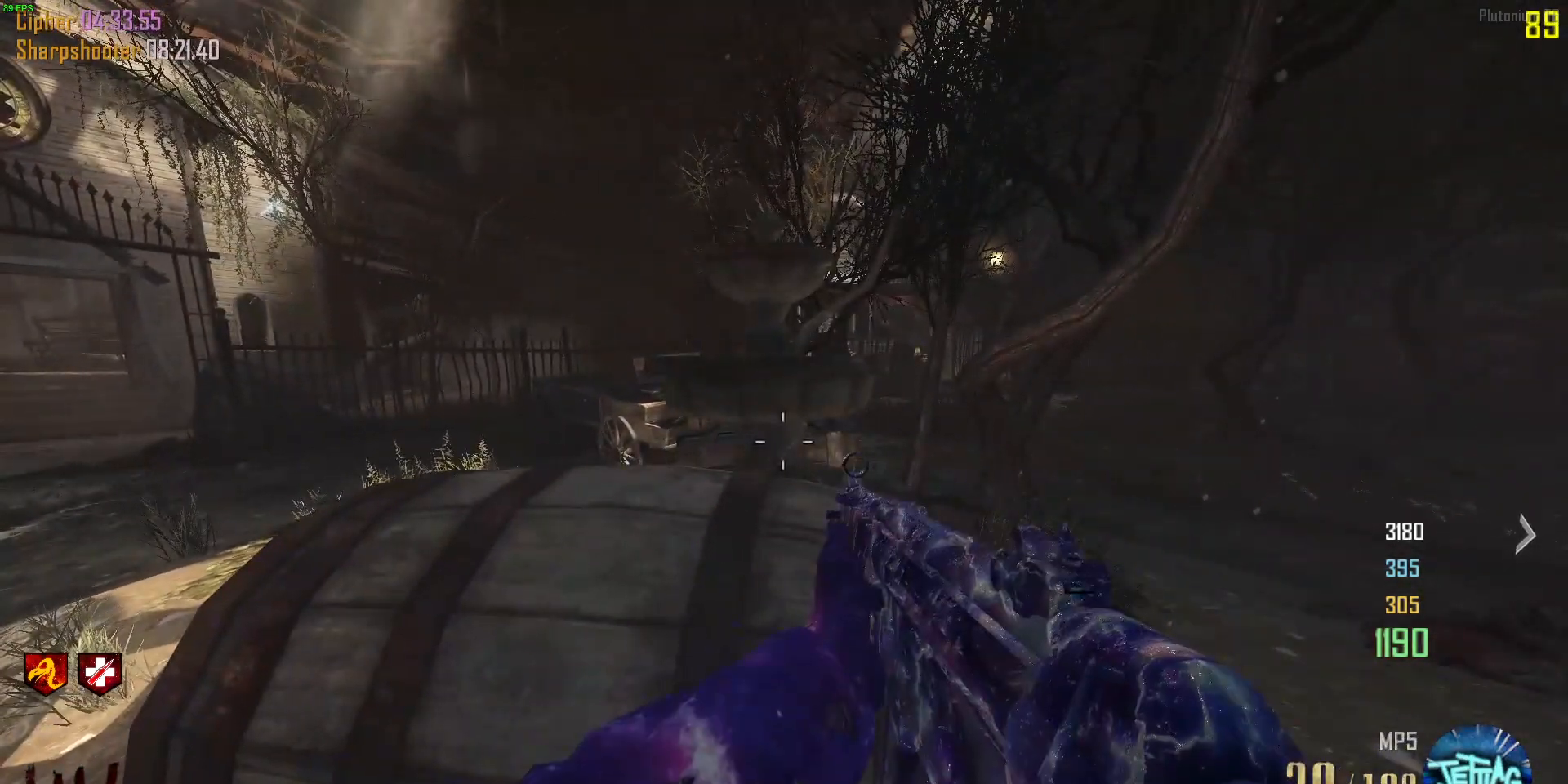
{"keys": [], "mouse": [], "events": [[133, "mouse_wheel", "down"], [333, "mouse_wheel", "up"]]}
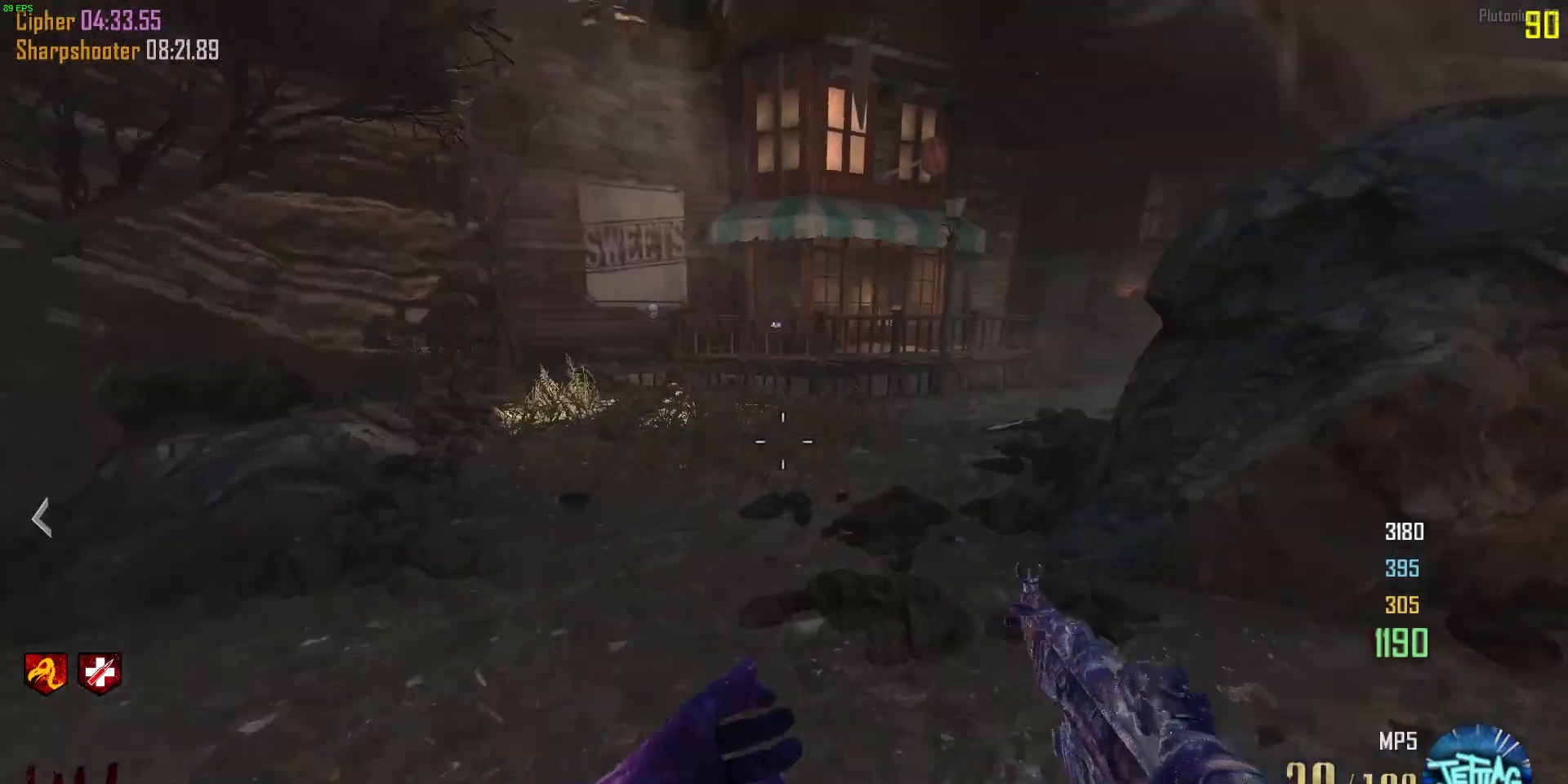
{"keys": [], "mouse": [], "events": []}
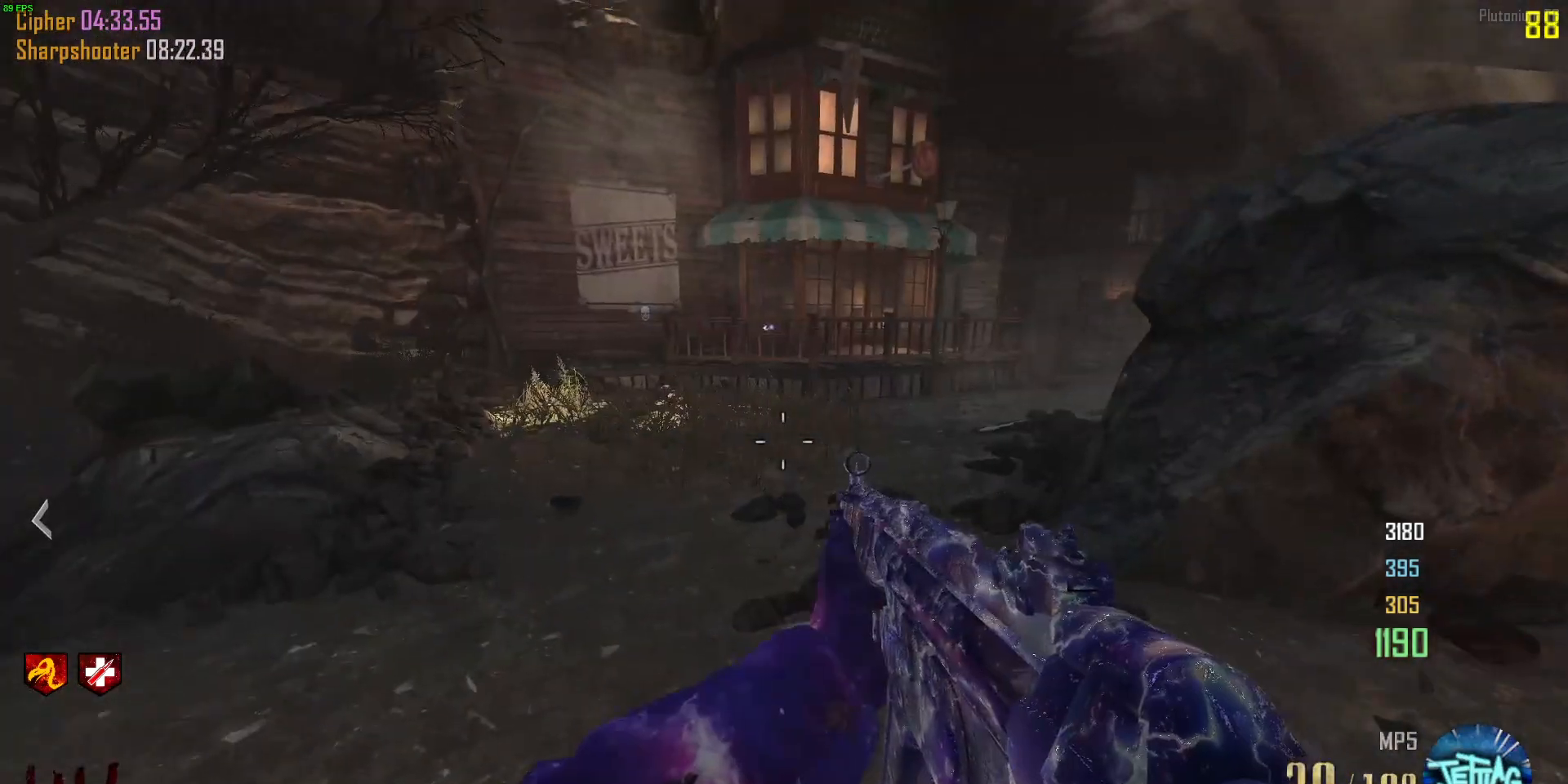
{"keys": [], "mouse": ["wheel"], "events": [[300, "mouse_wheel", "down"]]}
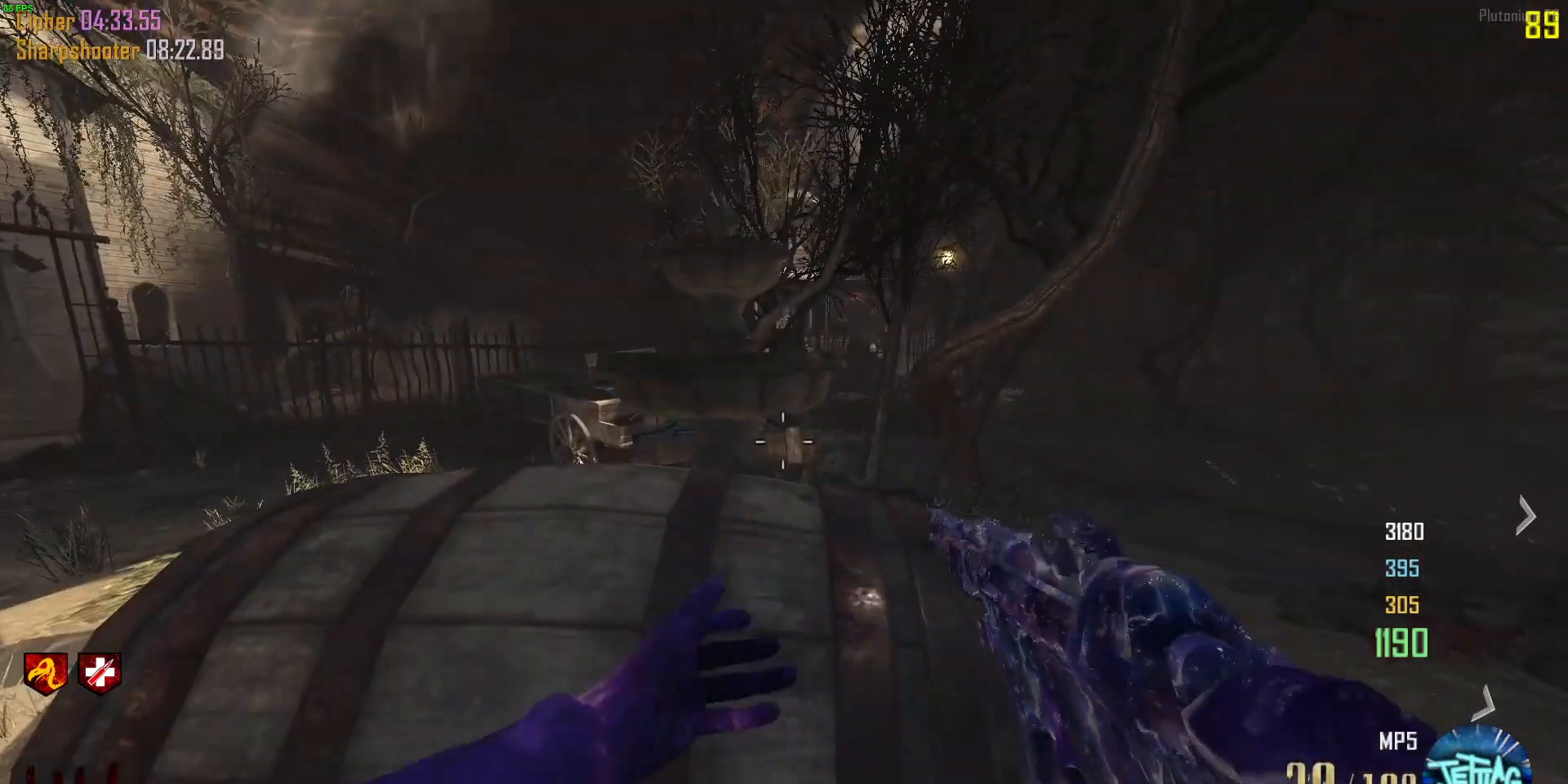
{"keys": [], "mouse": [], "events": [[33, "mouse_wheel", "up"]]}
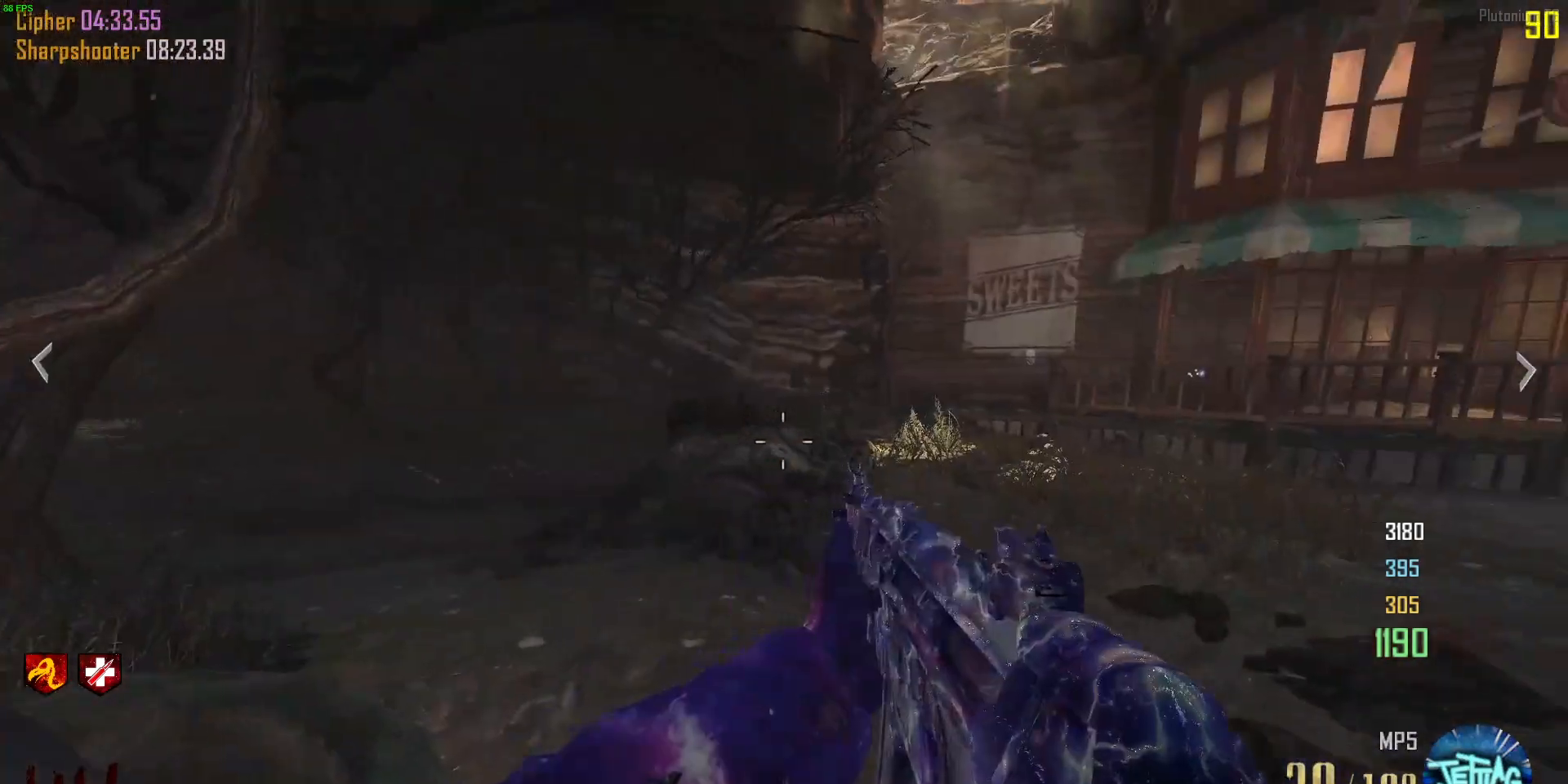
{"keys": [], "mouse": [], "events": [[133, "mouse_wheel", "down"], [333, "mouse_wheel", "up"]]}
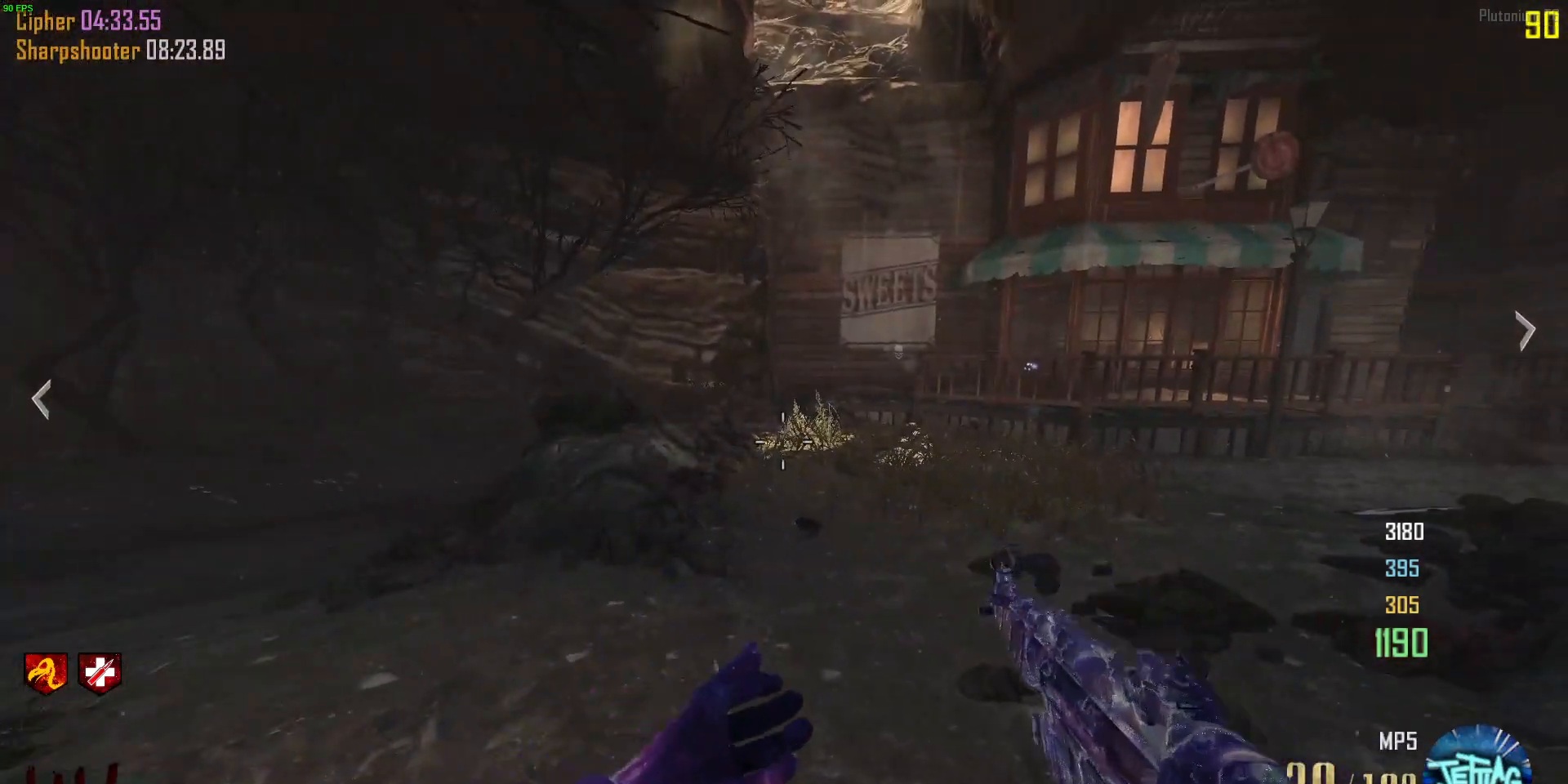
{"keys": [], "mouse": ["wheel"], "events": [[467, "mouse_wheel", "down"]]}
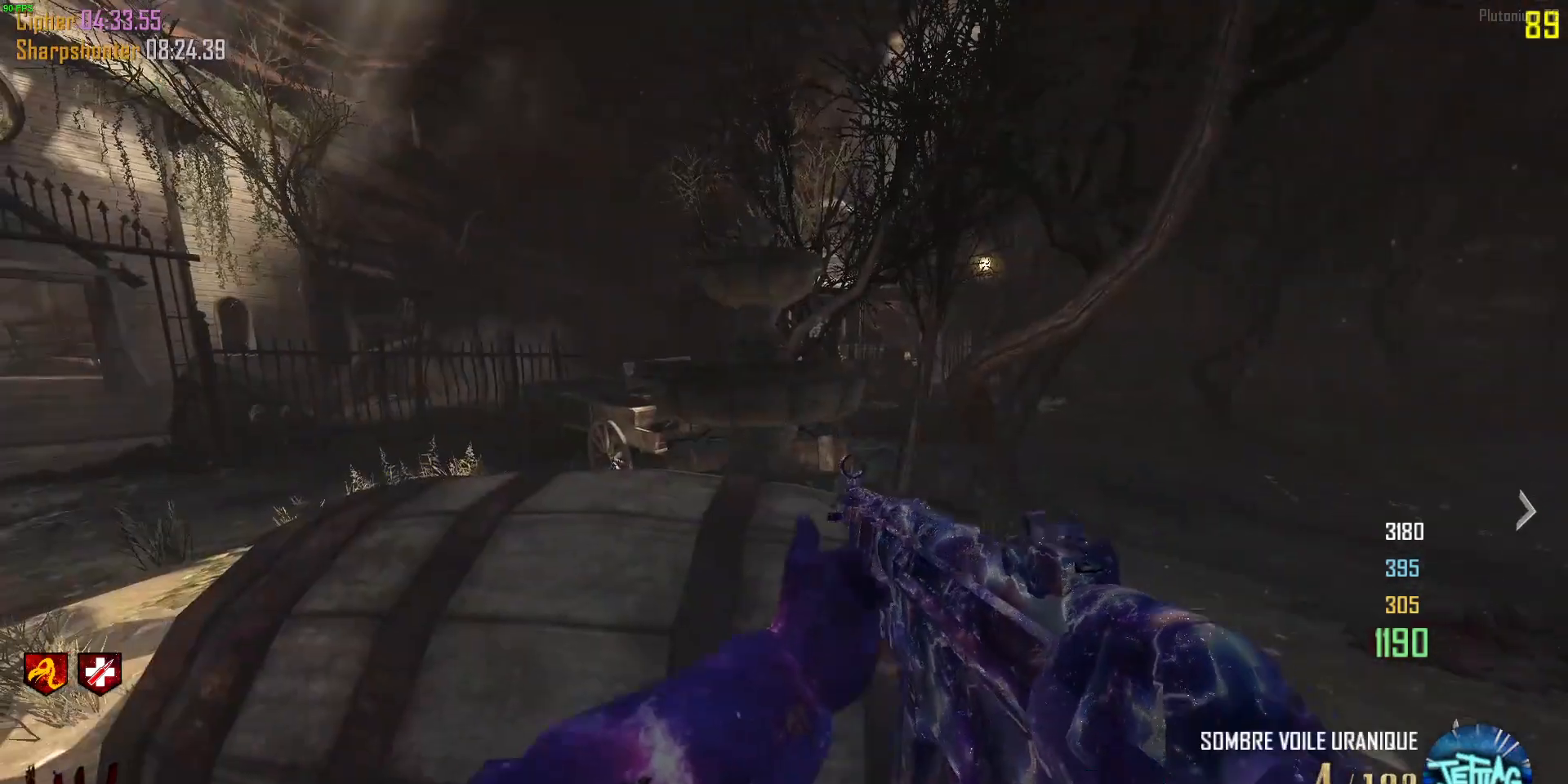
{"keys": [], "mouse": [], "events": [[167, "mouse_wheel", "up"]]}
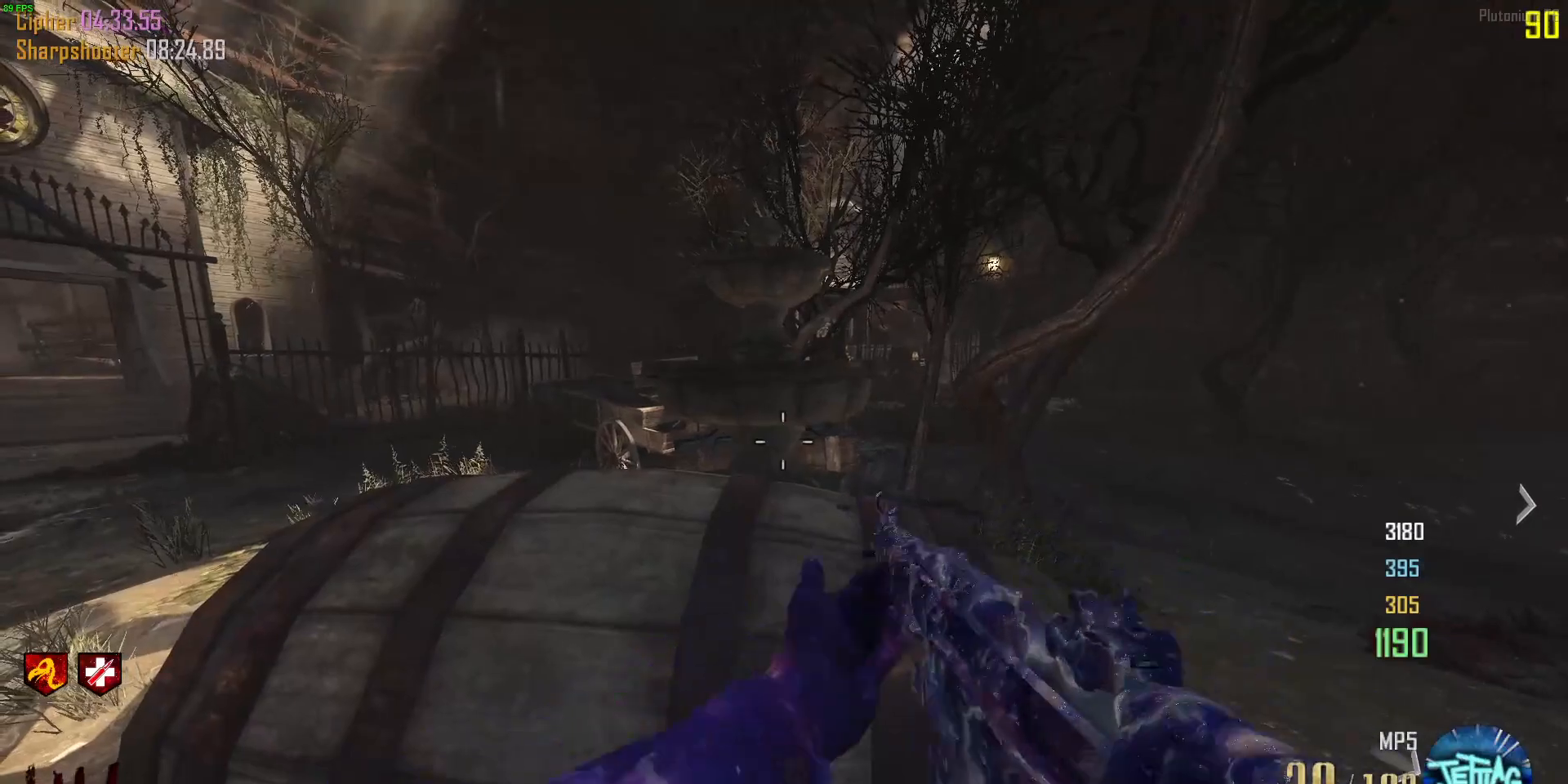
{"keys": [], "mouse": [], "events": [[133, "mouse_wheel", "down"], [367, "mouse_wheel", "up"]]}
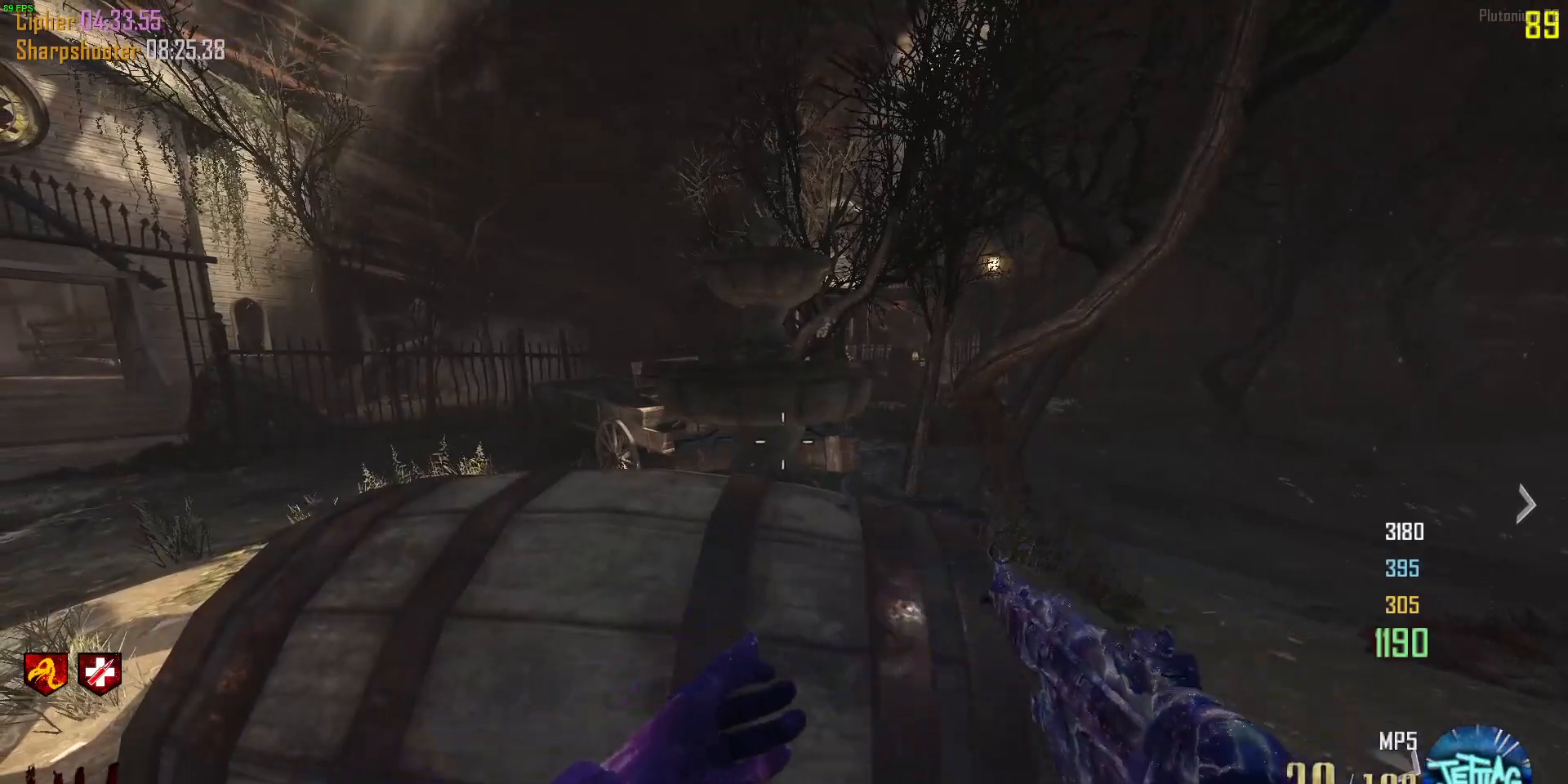
{"keys": ["a", "w"], "mouse": [], "events": [[333, "a", "down"], [400, "w", "down"]]}
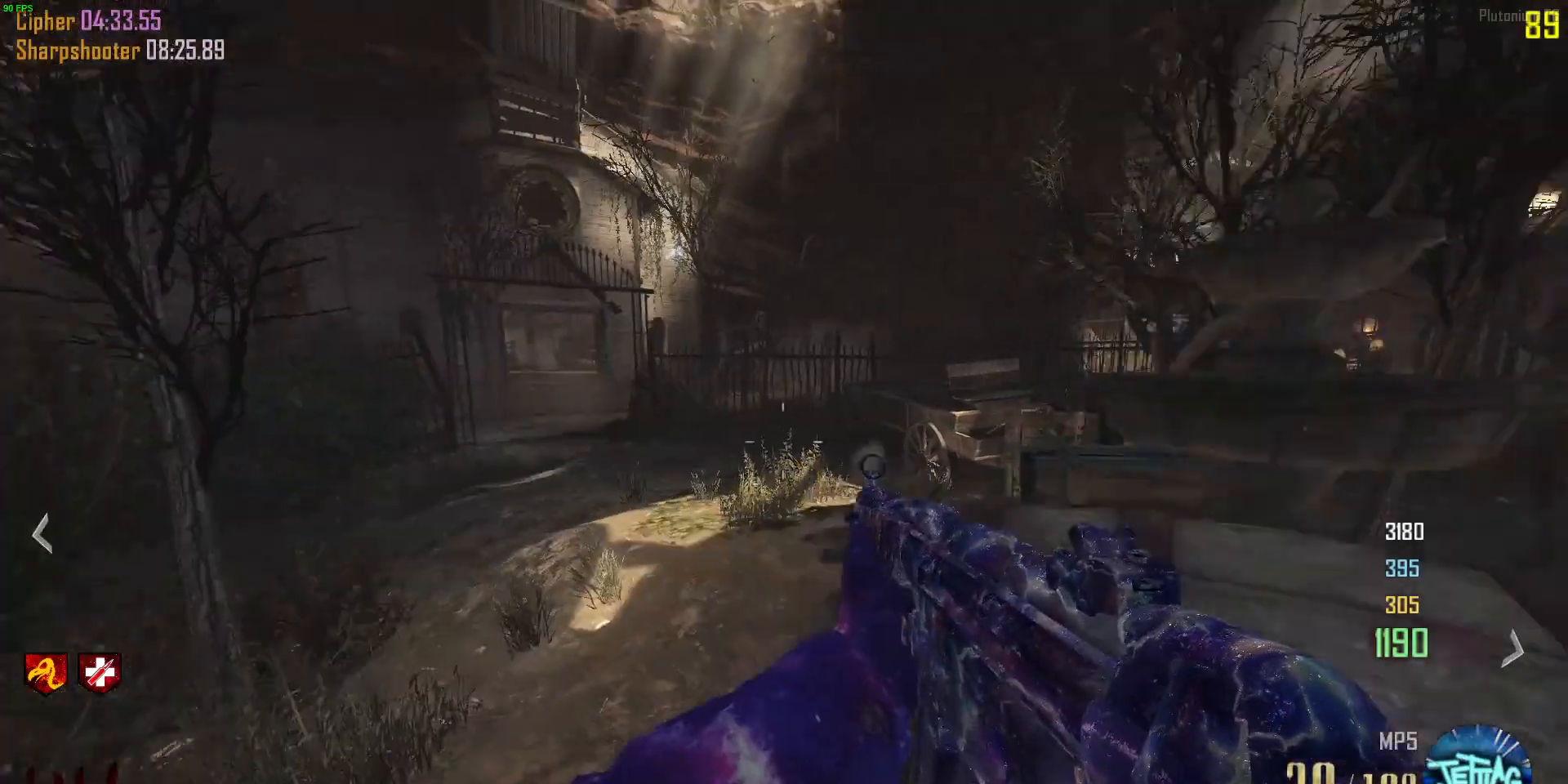
{"keys": ["w"], "mouse": [], "events": [[267, "a", "up"]]}
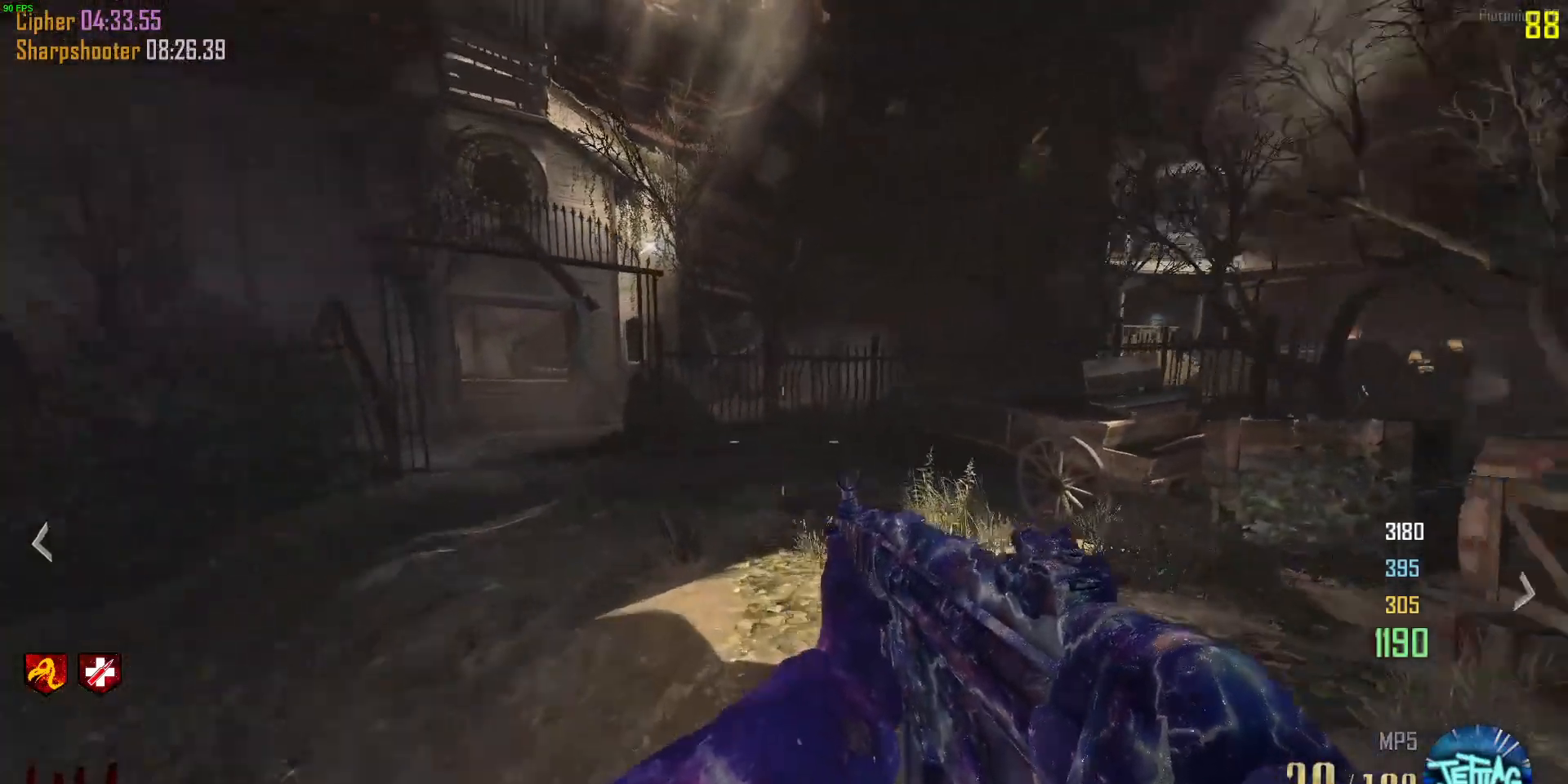
{"keys": ["a", "space", "w"], "mouse": ["wheel"], "events": [[133, "a", "down"], [333, "space", "down"], [367, "mouse_wheel", "down"]]}
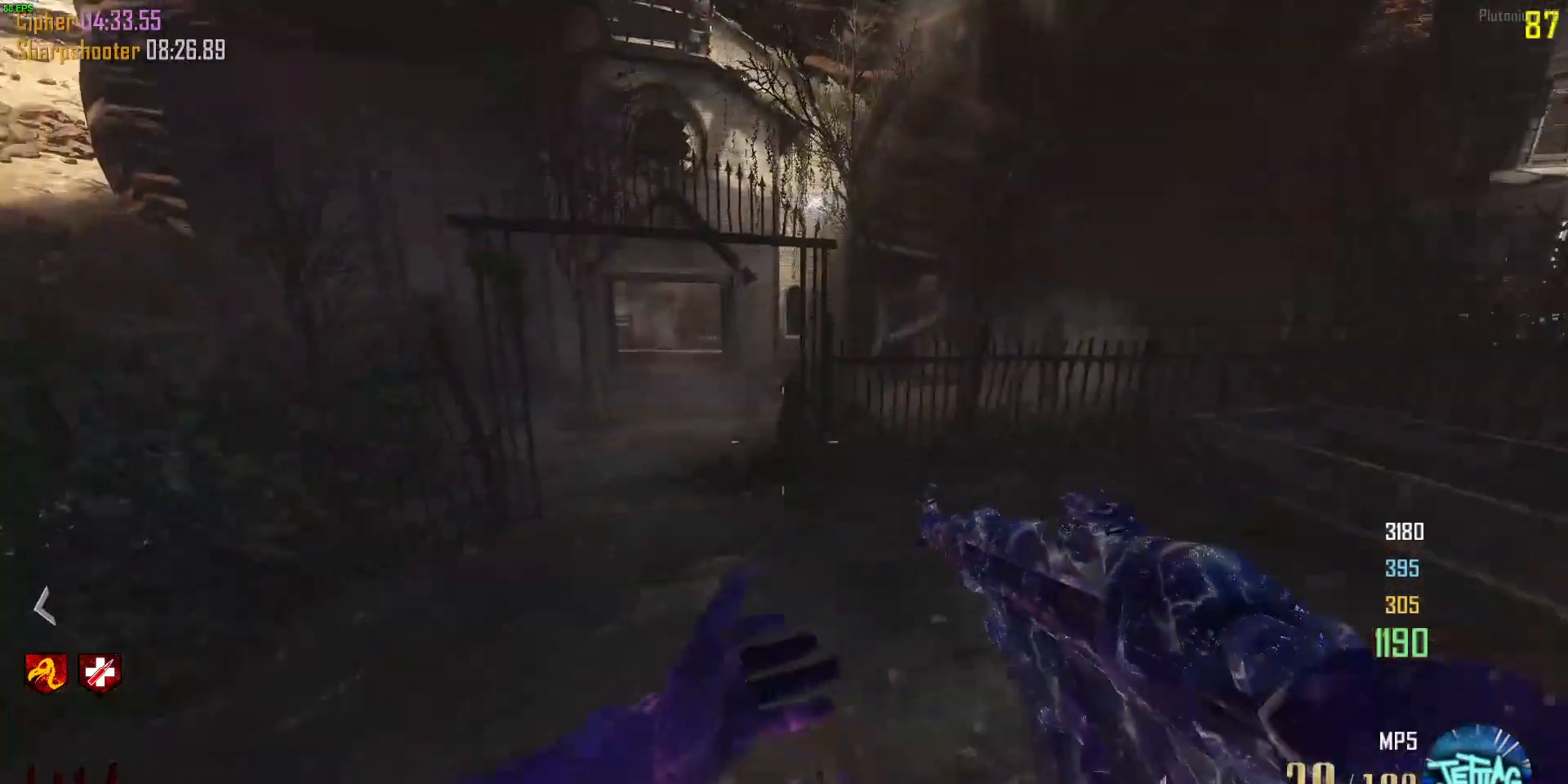
{"keys": ["d", "w"], "mouse": [], "events": [[67, "mouse_wheel", "up"], [333, "d", "down"], [333, "space", "up"], [433, "a", "up"]]}
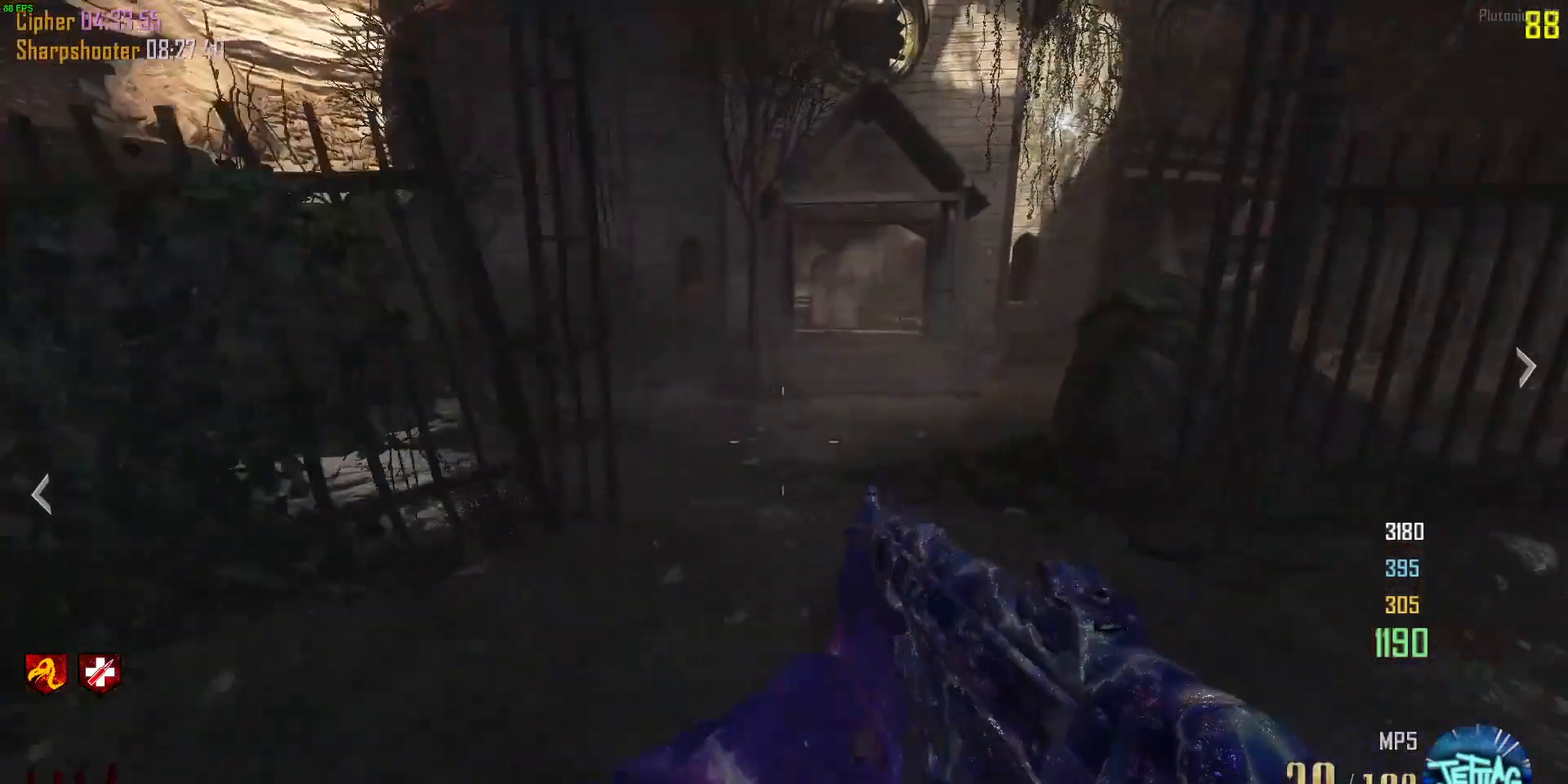
{"keys": [], "mouse": [], "events": [[33, "space", "down"], [167, "mouse_wheel", "down"], [300, "space", "up"], [400, "d", "up"], [400, "mouse_wheel", "up"], [433, "w", "up"]]}
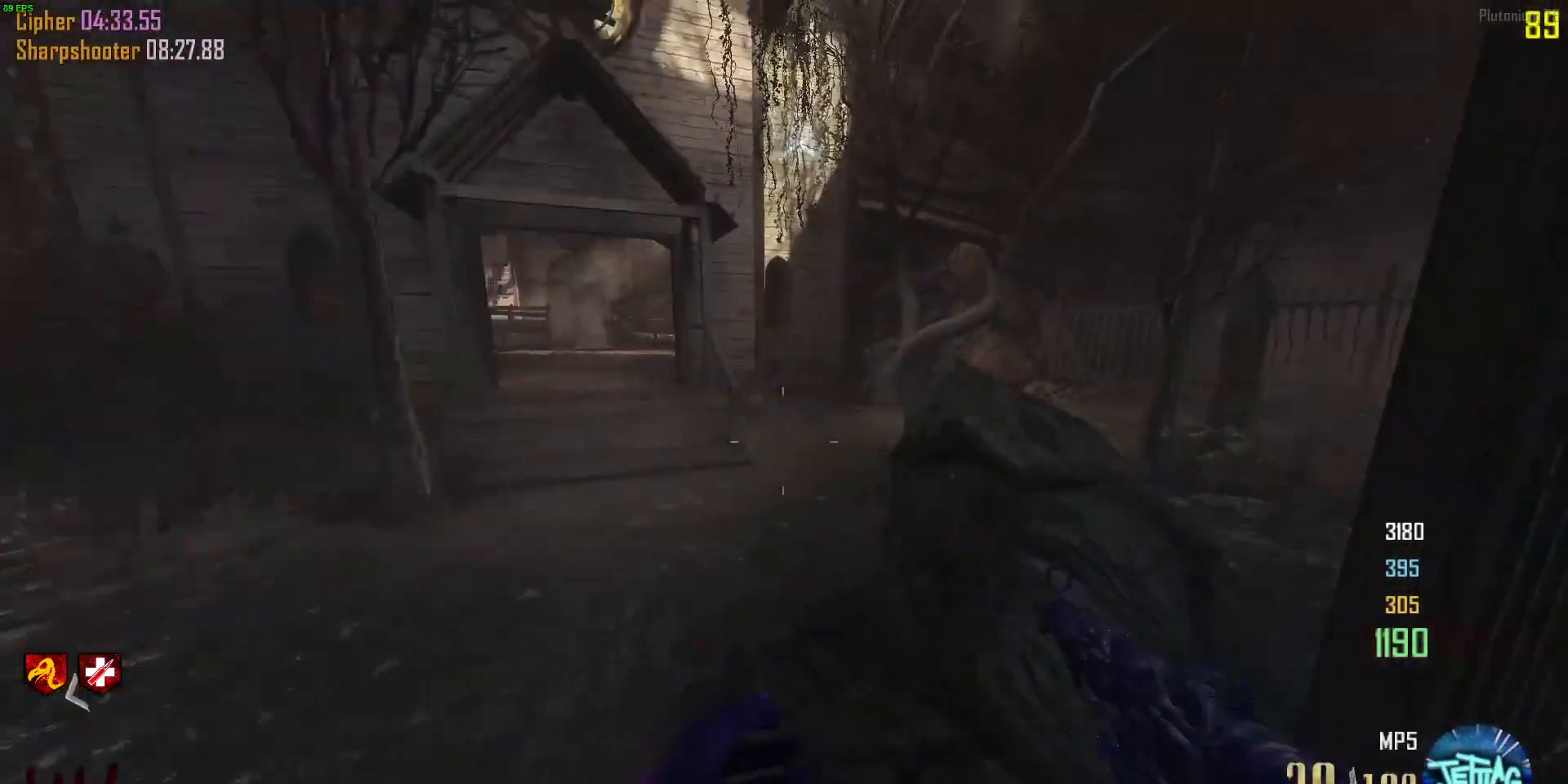
{"keys": ["d", "shift", "w"], "mouse": [], "events": [[133, "d", "down"], [233, "w", "down"], [400, "shift", "down"]]}
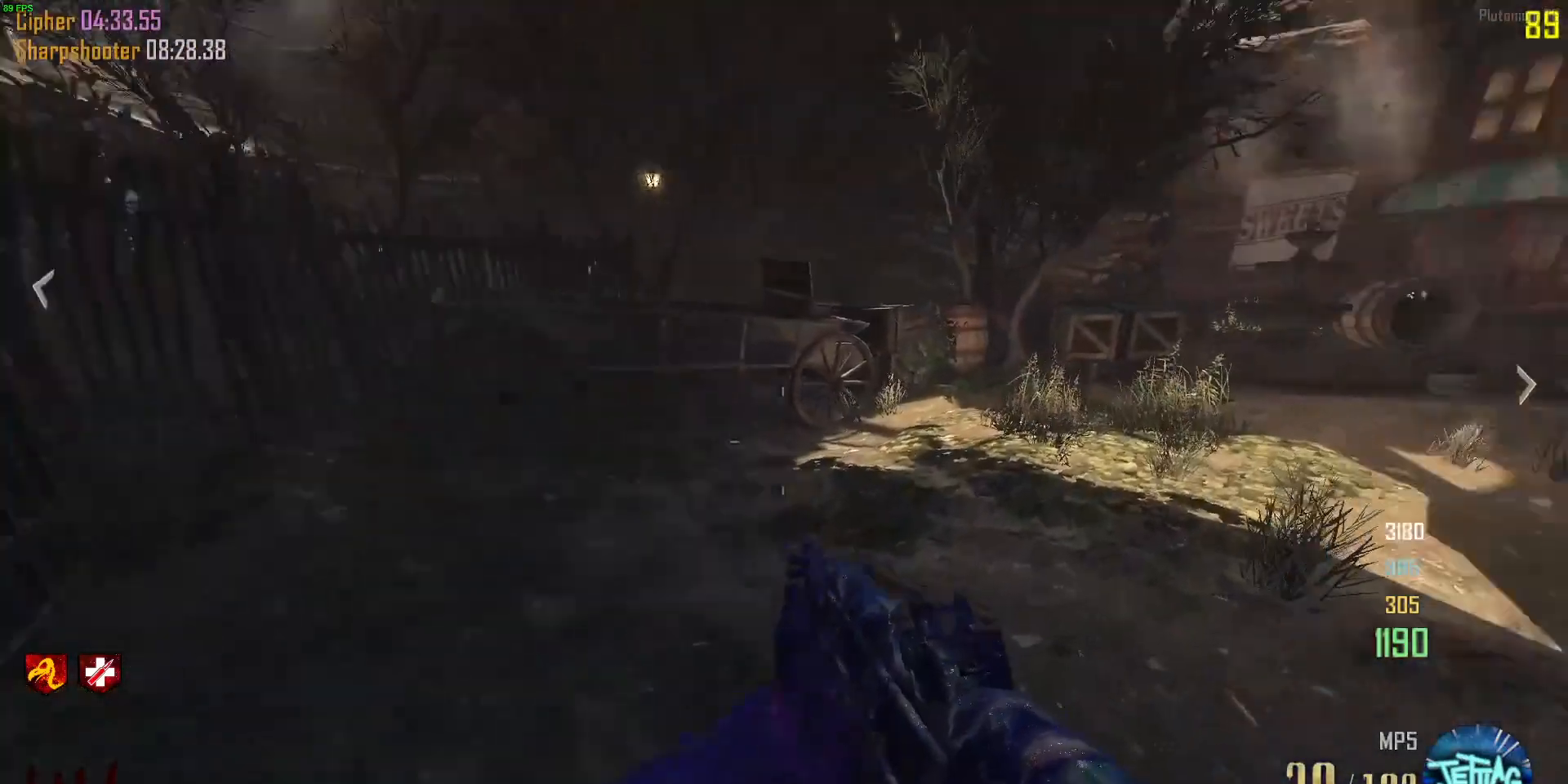
{"keys": ["d"], "mouse": [], "events": [[167, "mouse_wheel", "down"], [167, "shift", "up"], [167, "space", "down"], [267, "w", "up"], [333, "space", "up"], [367, "mouse_wheel", "up"]]}
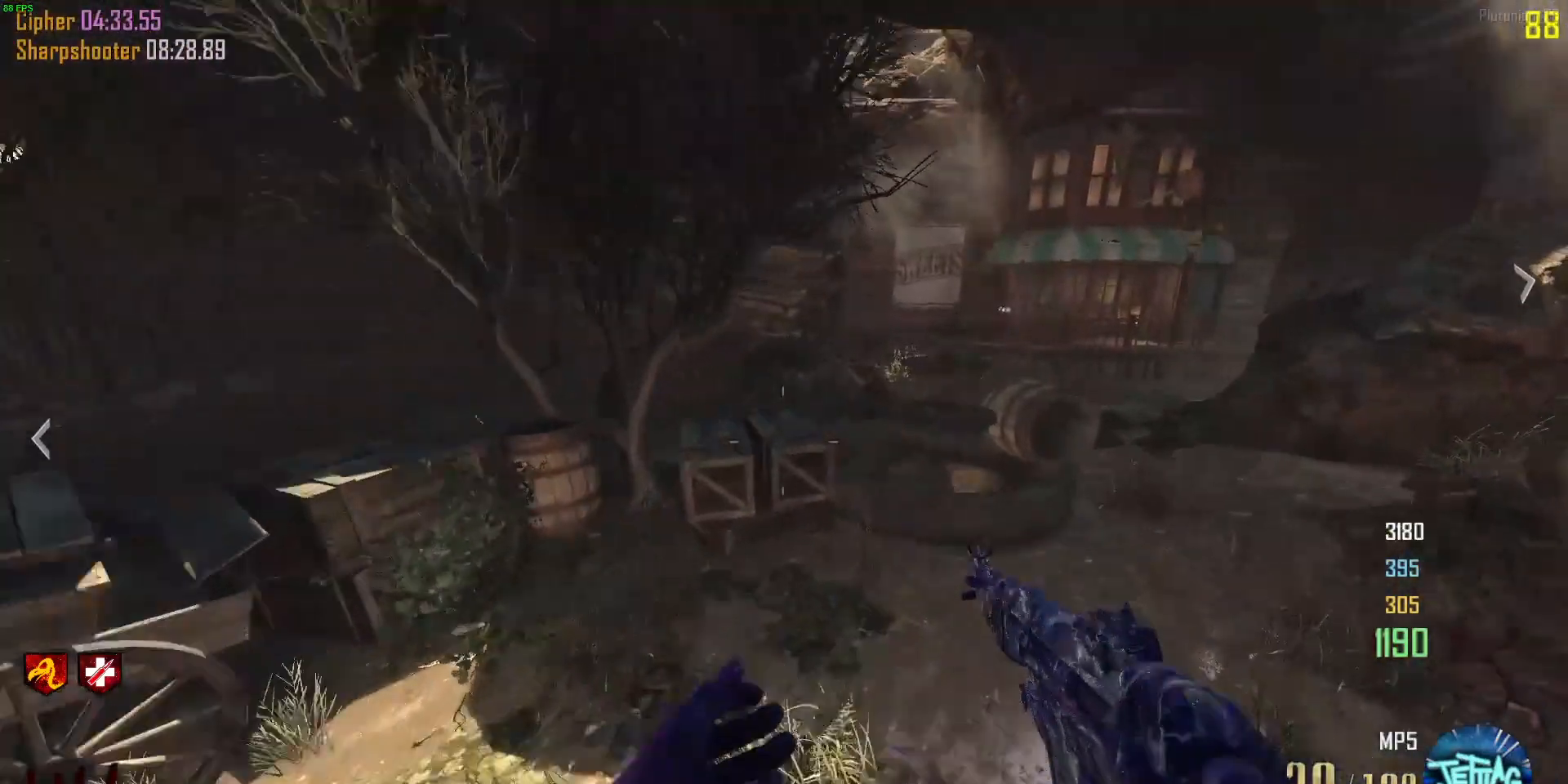
{"keys": ["d"], "mouse": ["wheel"], "events": [[300, "space", "down"], [433, "space", "up"], [500, "mouse_wheel", "down"]]}
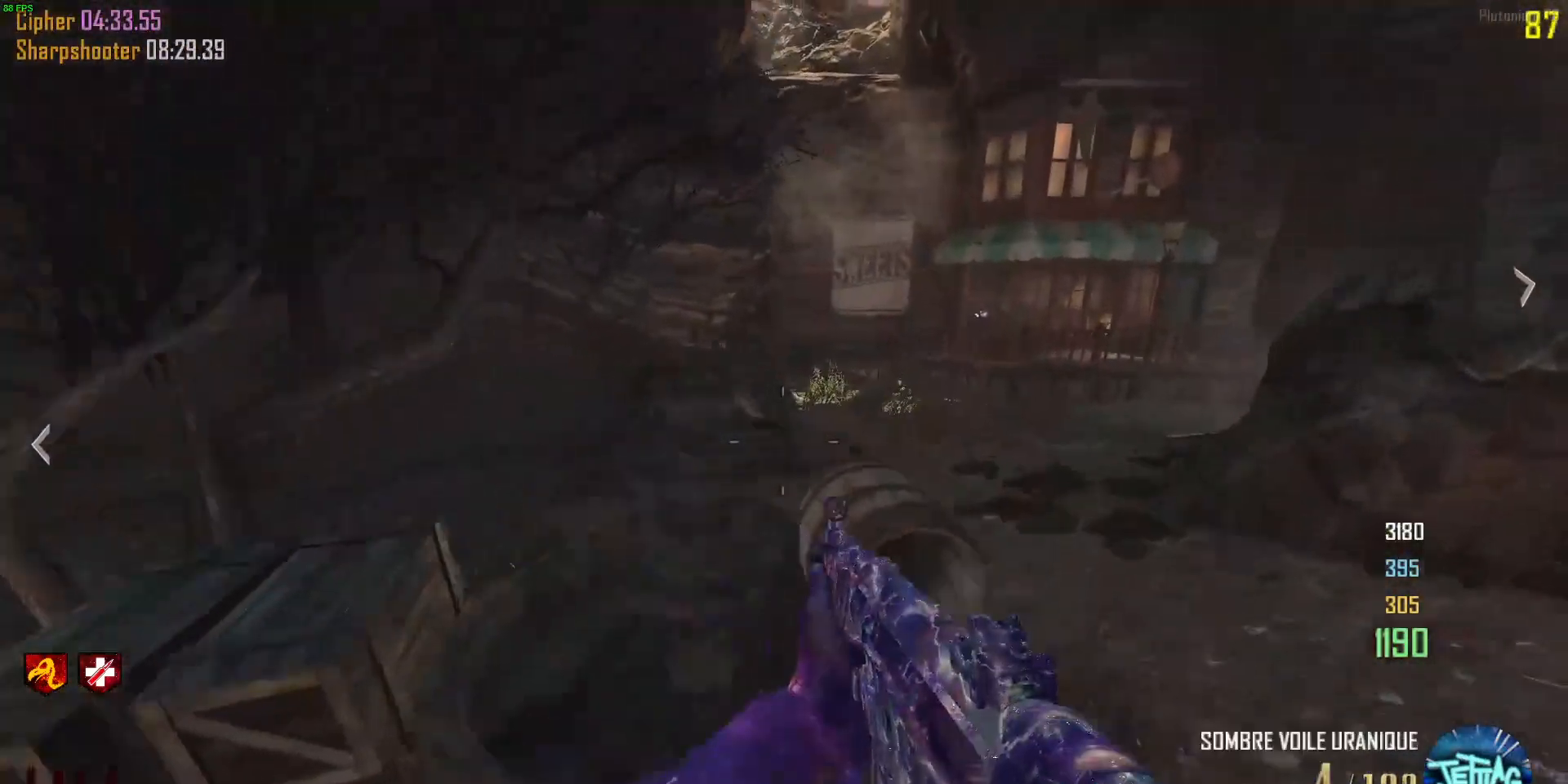
{"keys": [], "mouse": [], "events": [[67, "d", "up"], [167, "mouse_wheel", "up"]]}
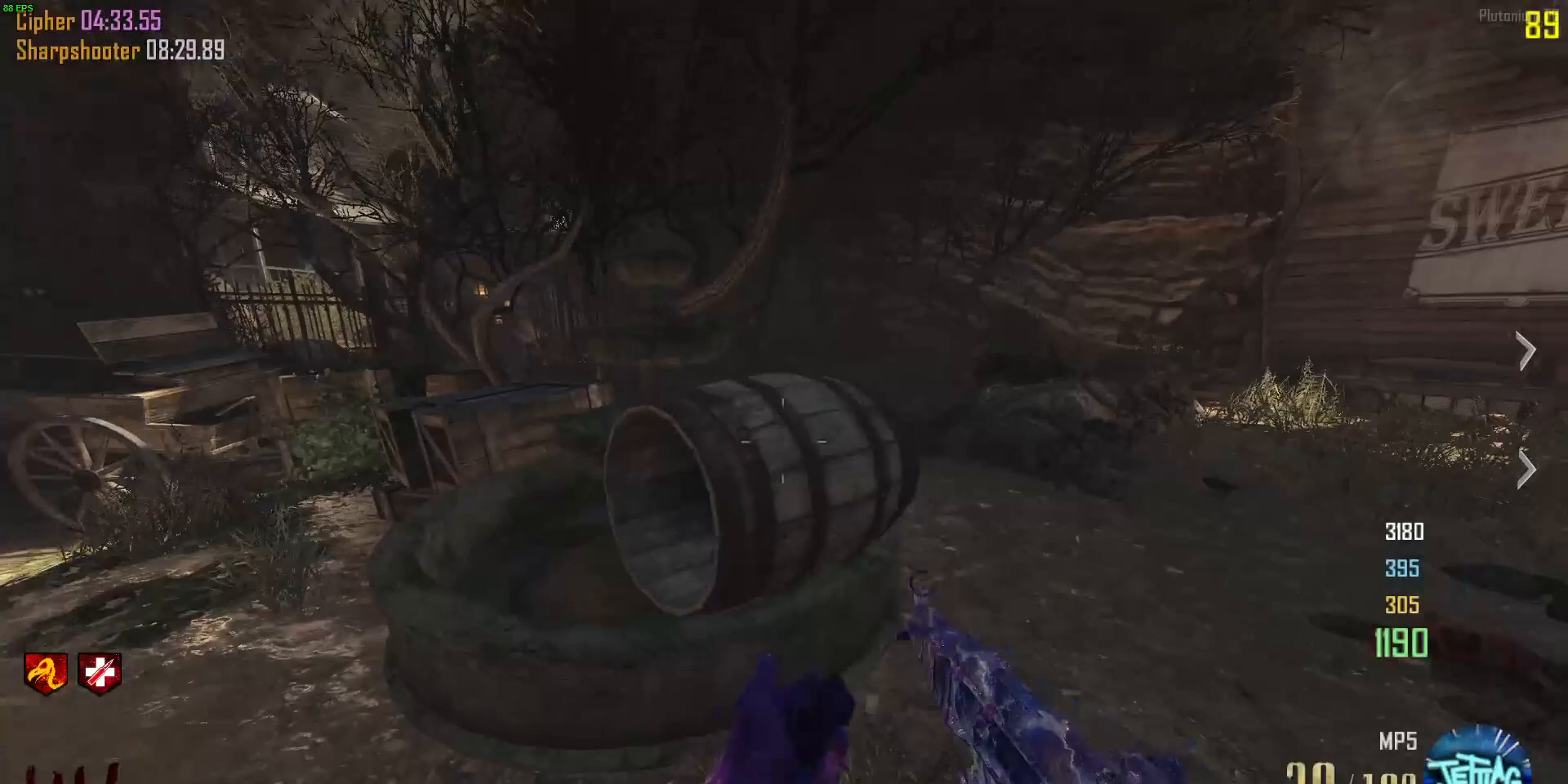
{"keys": ["w"], "mouse": ["wheel"], "events": [[300, "d", "down"], [333, "w", "down"], [400, "mouse_wheel", "down"], [467, "d", "up"]]}
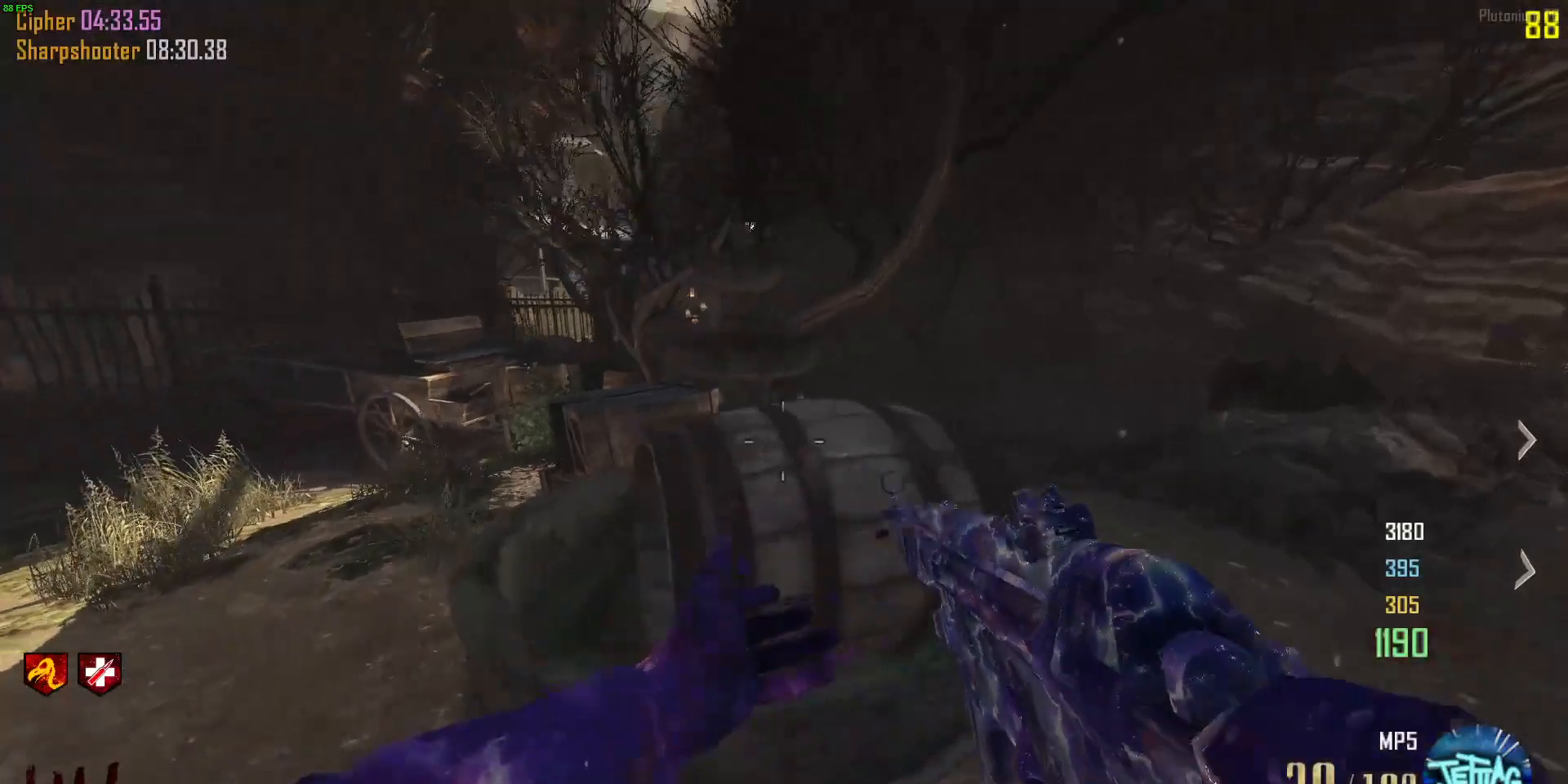
{"keys": [], "mouse": [], "events": [[33, "w", "up"], [100, "mouse_wheel", "up"]]}
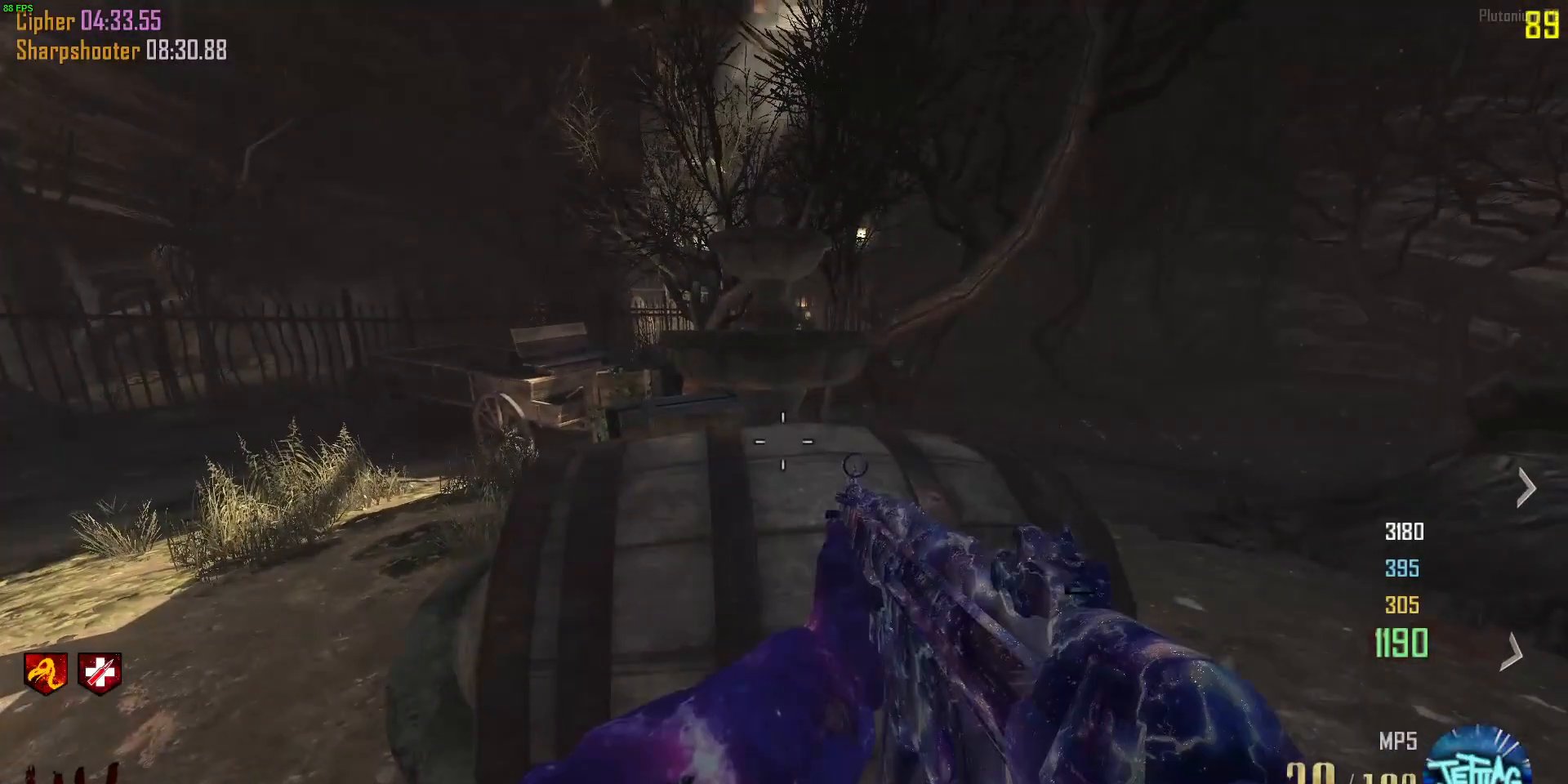
{"keys": [], "mouse": [], "events": [[233, "mouse_wheel", "down"], [367, "mouse_wheel", "up"]]}